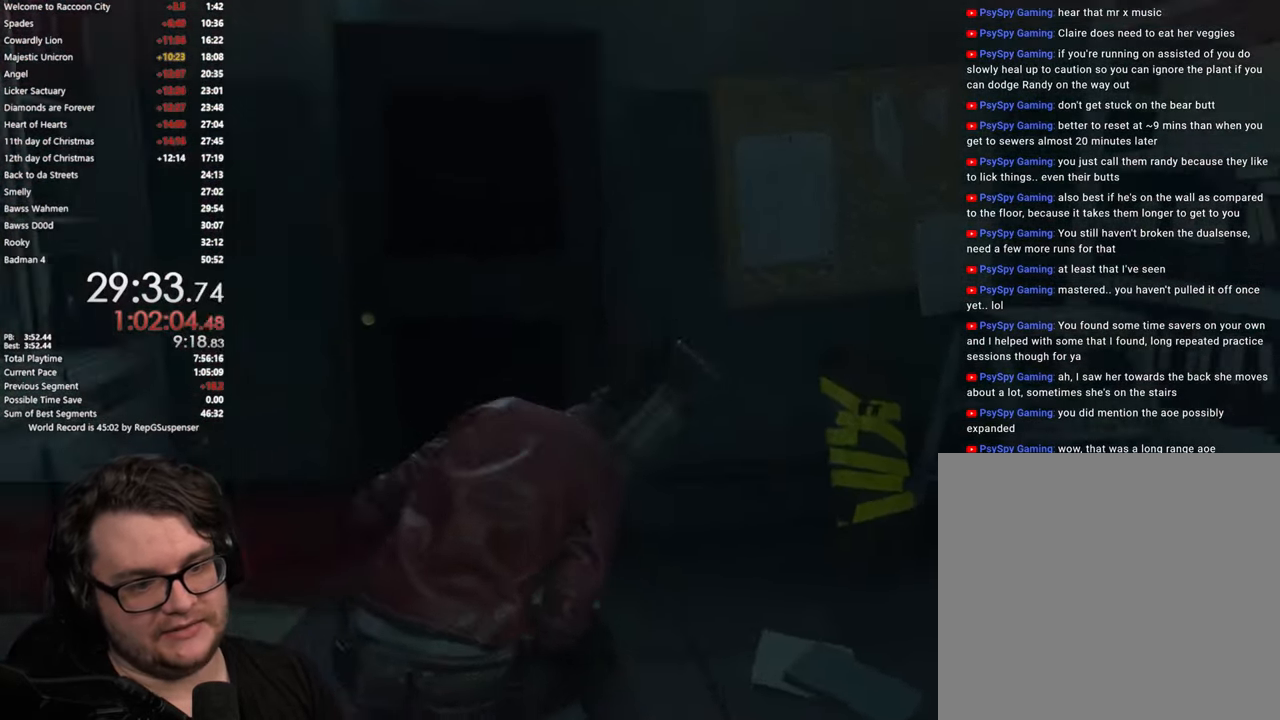
Gameplay with a controller (PlayStation layout); each line is a JSON object with the inputs held at the frame after it. "button_events" lists button changes between this image and that frame as [ms after this image, input, new state], when the widget could be followed in between (sticks are given only as held states). Not read: R1 R2.
{"buttons": [], "left_stick": "center", "right_stick": "left", "button_events": []}
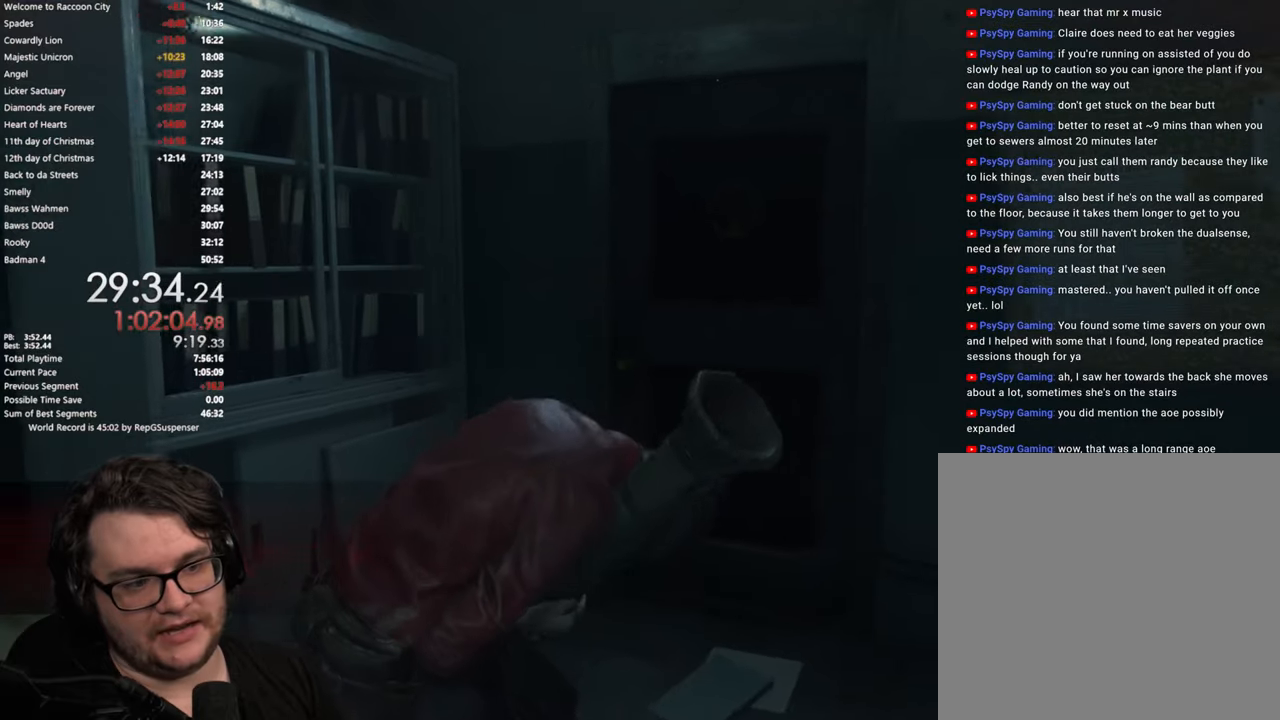
{"buttons": [], "left_stick": "down-left", "right_stick": "left", "button_events": [[267, "L3", "down"], [450, "L3", "up"]]}
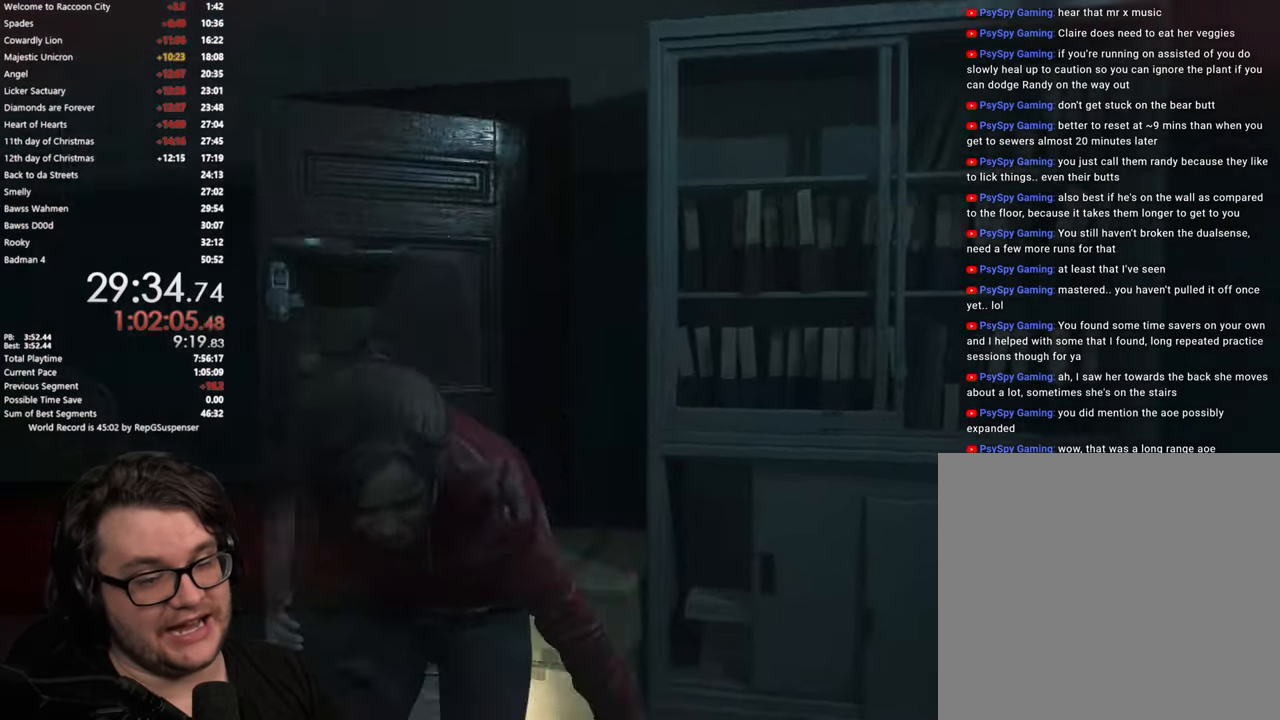
{"buttons": [], "left_stick": "up", "right_stick": "center", "button_events": [[50, "L3", "down"], [217, "L3", "up"], [300, "L3", "down"], [467, "L3", "up"]]}
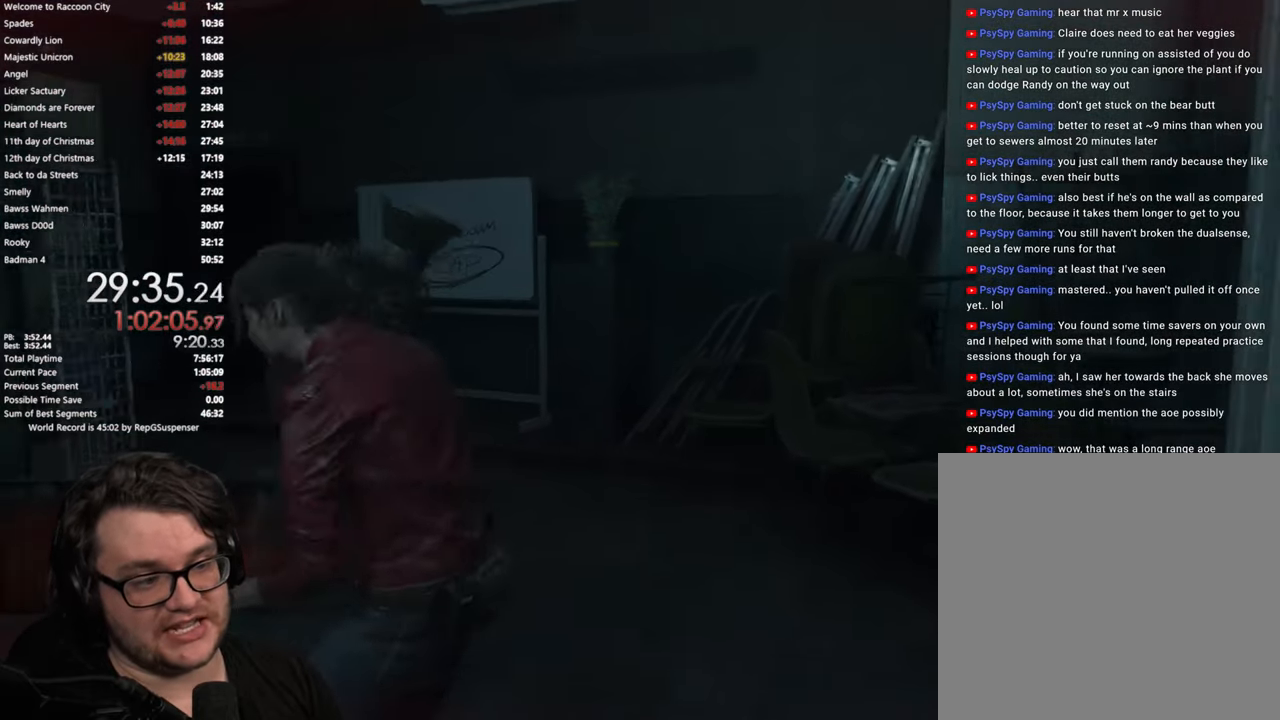
{"buttons": [], "left_stick": "up", "right_stick": "left", "button_events": []}
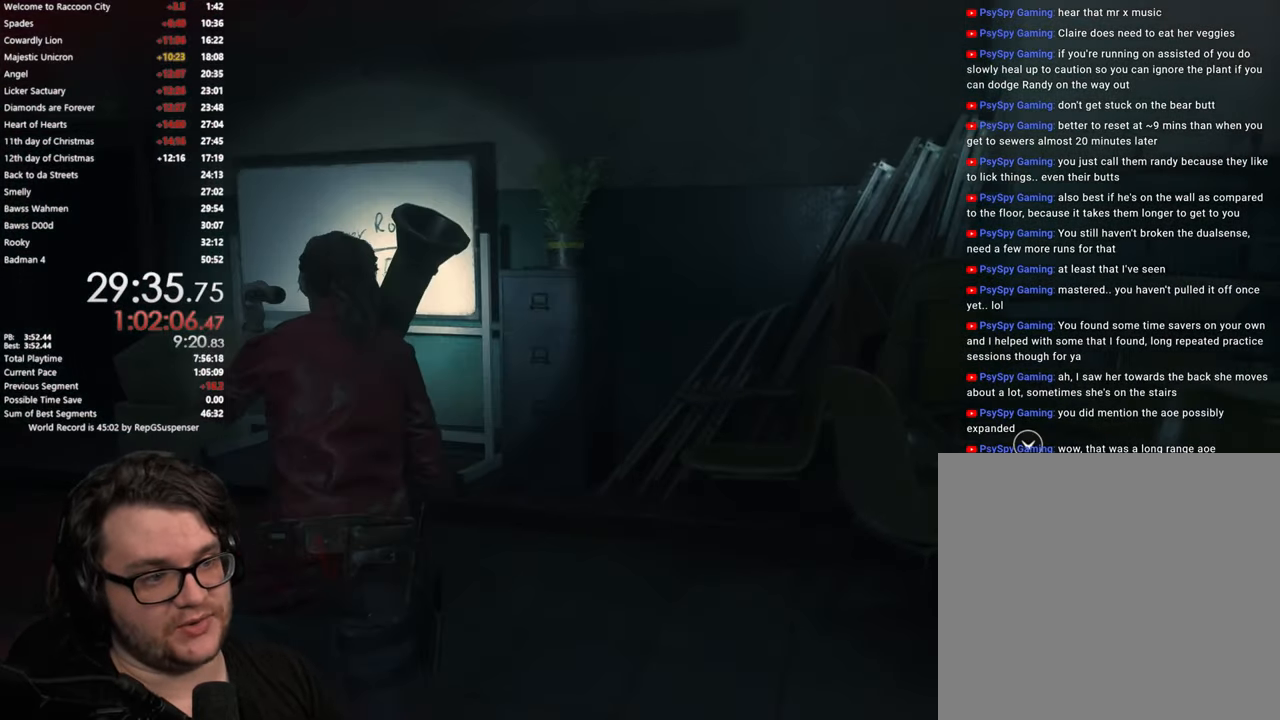
{"buttons": [], "left_stick": "up", "right_stick": "center", "button_events": []}
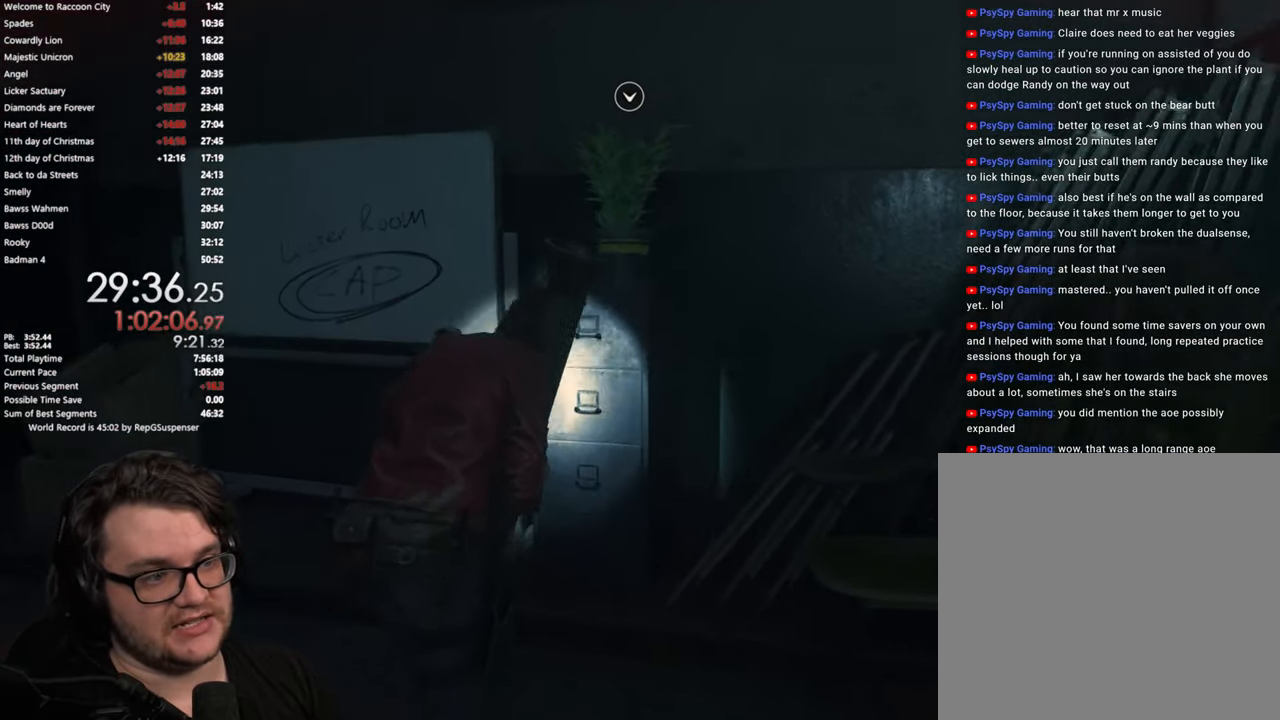
{"buttons": [], "left_stick": "center", "right_stick": "center", "button_events": [[50, "CROSS", "down"], [150, "CROSS", "up"], [317, "CROSS", "down"], [417, "CROSS", "up"]]}
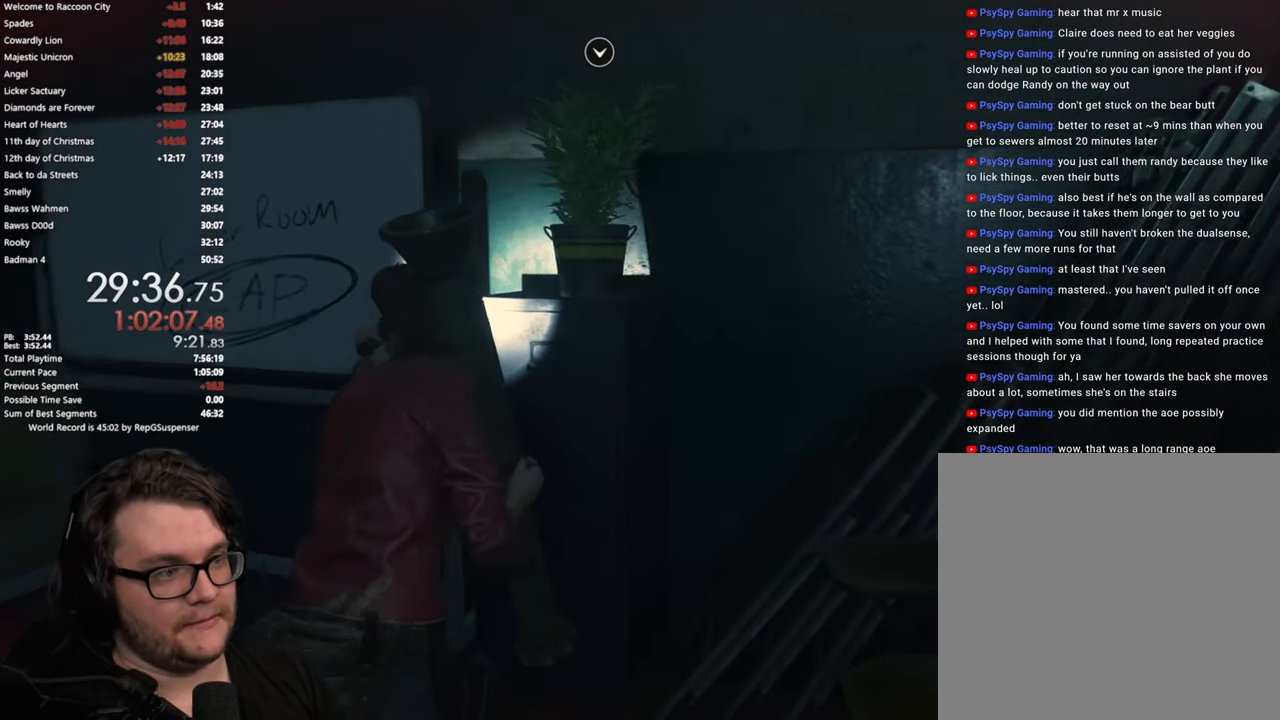
{"buttons": [], "left_stick": "up", "right_stick": "center", "button_events": [[134, "CROSS", "down"], [217, "CROSS", "up"]]}
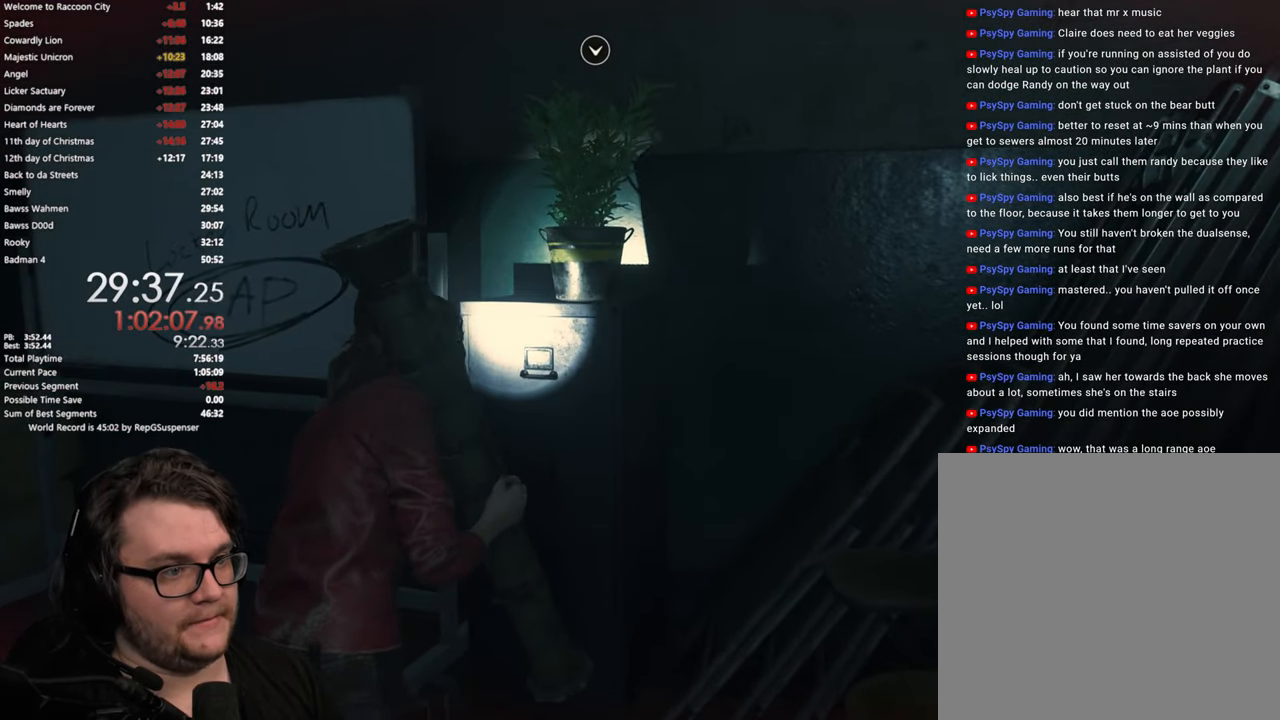
{"buttons": [], "left_stick": "center", "right_stick": "center", "button_events": [[116, "CROSS", "down"], [200, "CROSS", "up"], [383, "CROSS", "down"], [483, "CROSS", "up"]]}
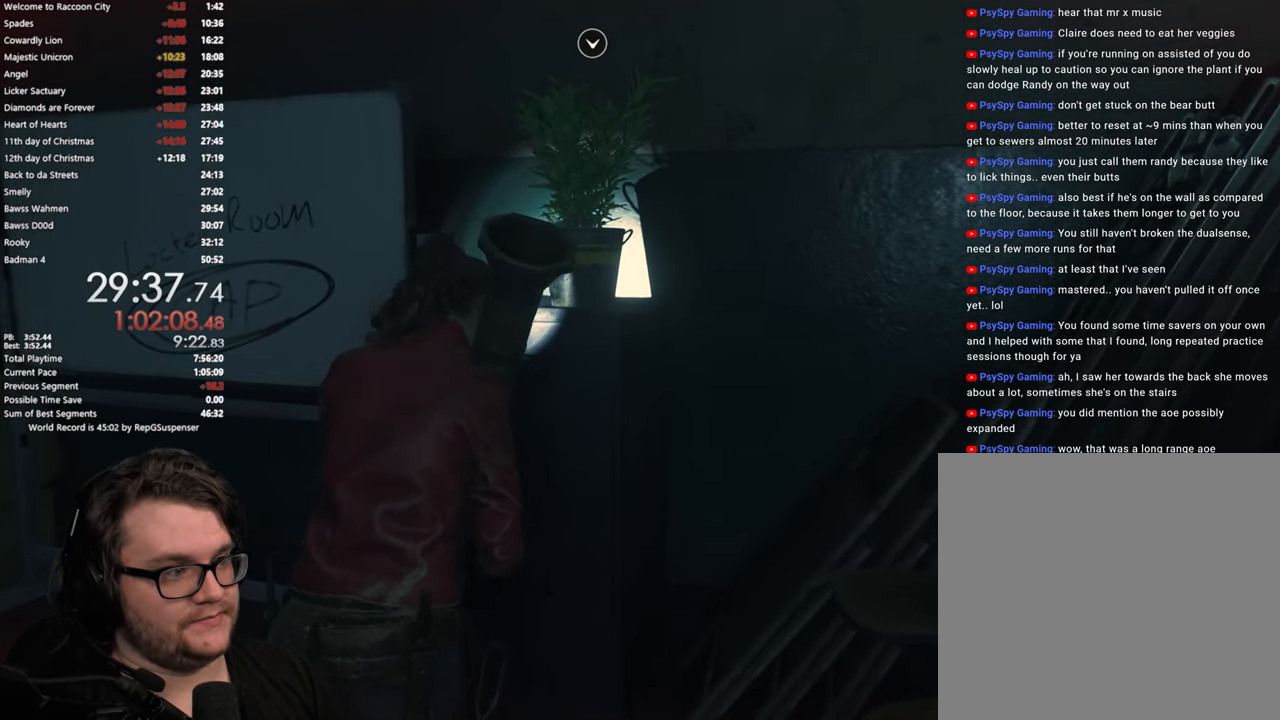
{"buttons": [], "left_stick": "center", "right_stick": "center", "button_events": [[300, "CROSS", "down"], [384, "CROSS", "up"]]}
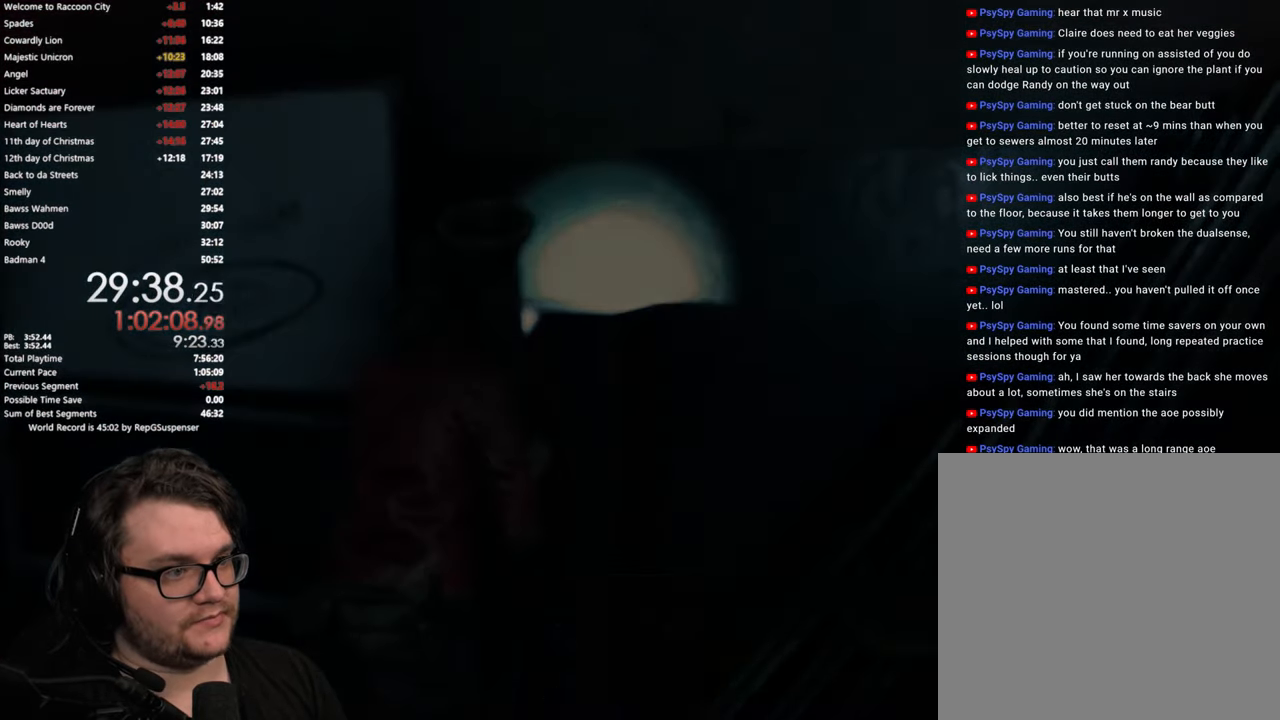
{"buttons": [], "left_stick": "center", "right_stick": "center", "button_events": [[217, "CROSS", "down"], [300, "CROSS", "up"]]}
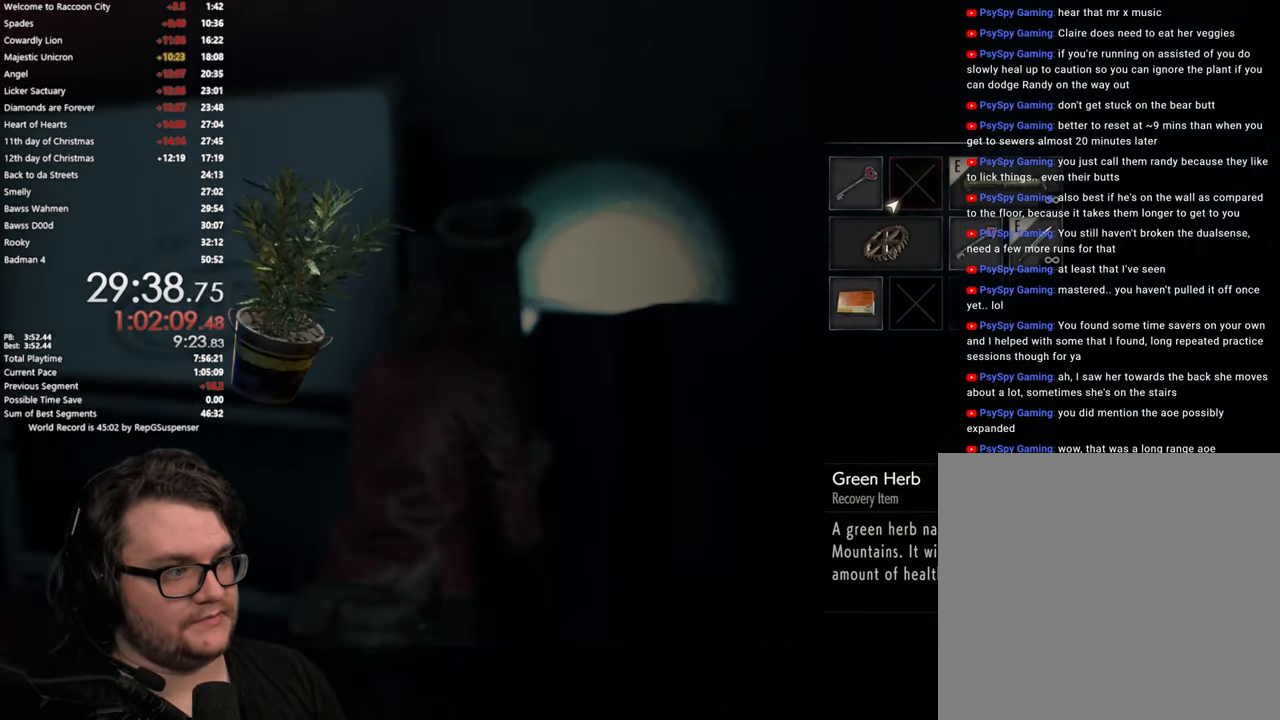
{"buttons": [], "left_stick": "center", "right_stick": "center", "button_events": [[84, "CROSS", "down"], [167, "CROSS", "up"], [251, "CROSS", "down"], [317, "CROSS", "up"]]}
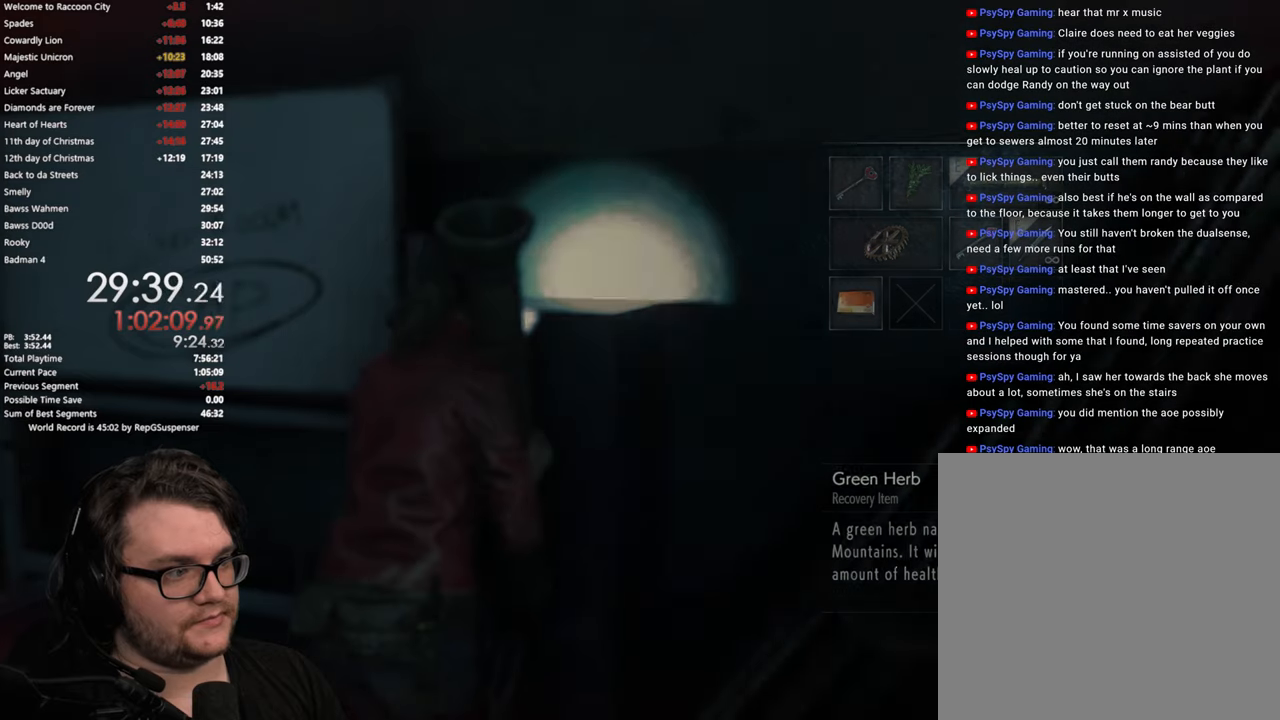
{"buttons": ["DPAD_RIGHT"], "left_stick": "center", "right_stick": "center", "button_events": [[234, "TRIANGLE", "down"], [351, "TRIANGLE", "up"], [434, "DPAD_RIGHT", "down"]]}
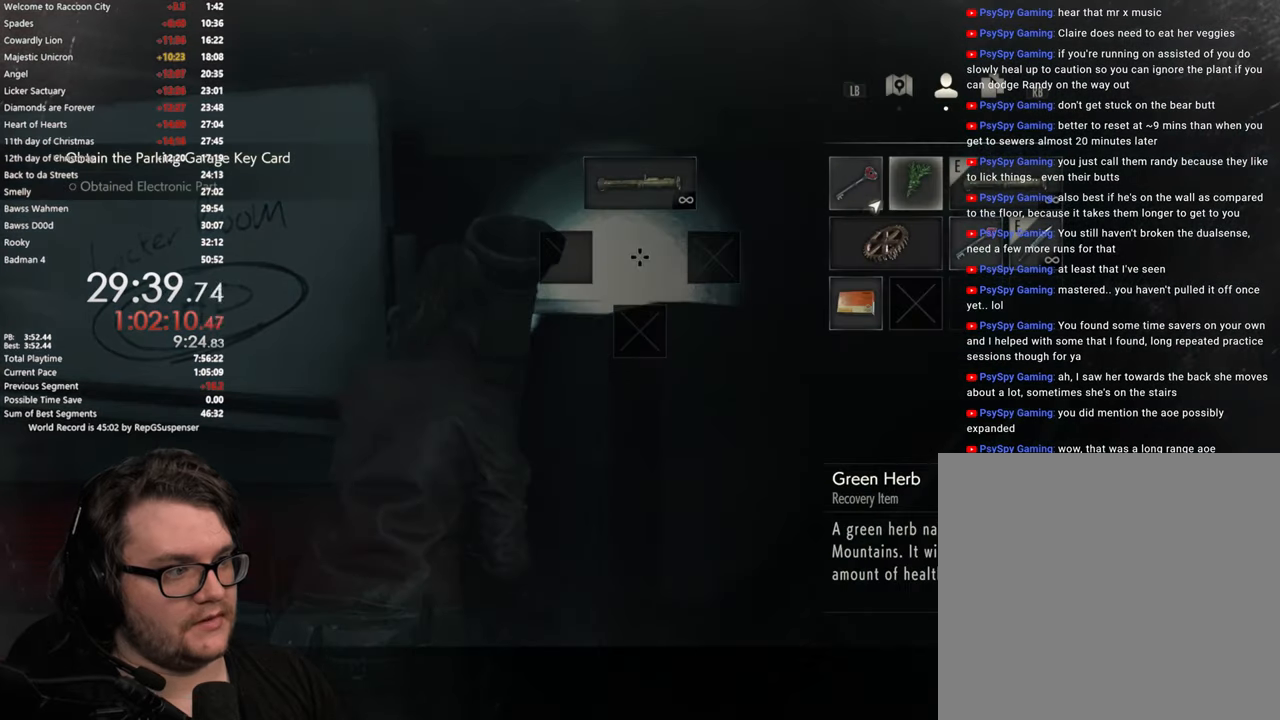
{"buttons": [], "left_stick": "center", "right_stick": "center", "button_events": [[50, "CROSS", "down"], [66, "DPAD_RIGHT", "up"], [167, "CROSS", "up"], [317, "CROSS", "down"], [417, "CROSS", "up"]]}
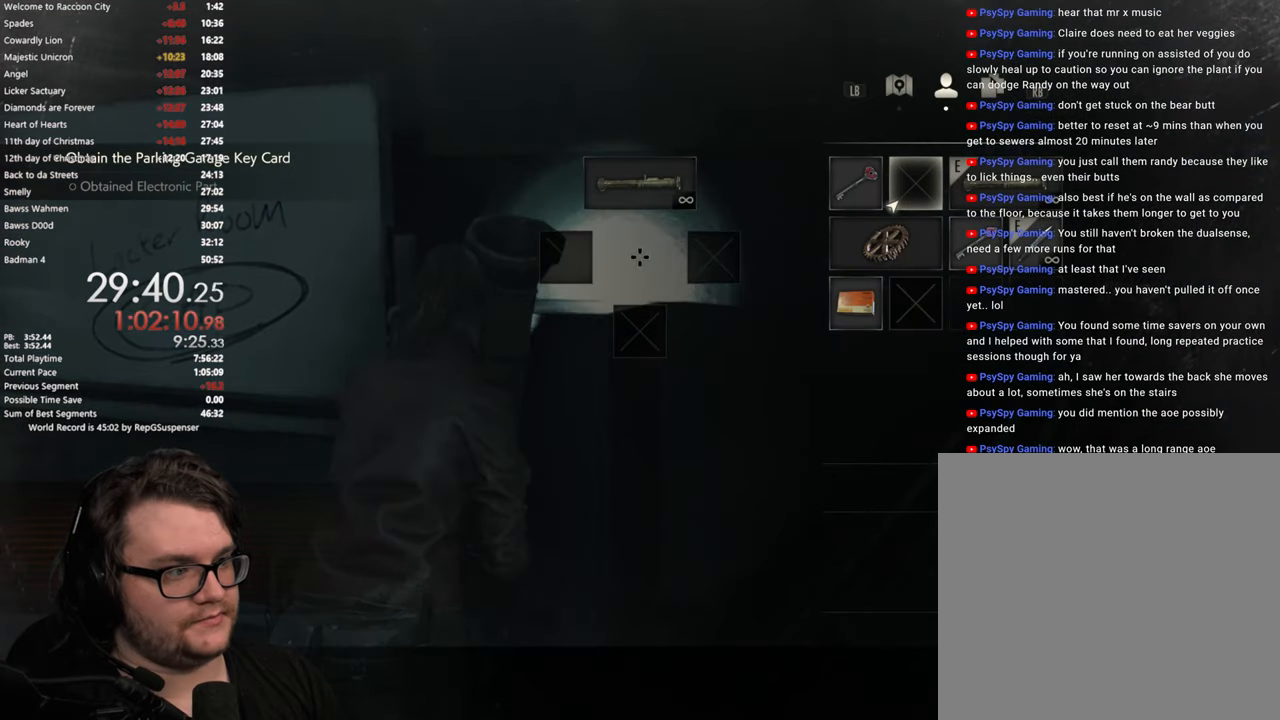
{"buttons": ["L3"], "left_stick": "down", "right_stick": "left", "button_events": [[84, "CIRCLE", "down"], [184, "CIRCLE", "up"], [251, "L3", "down"]]}
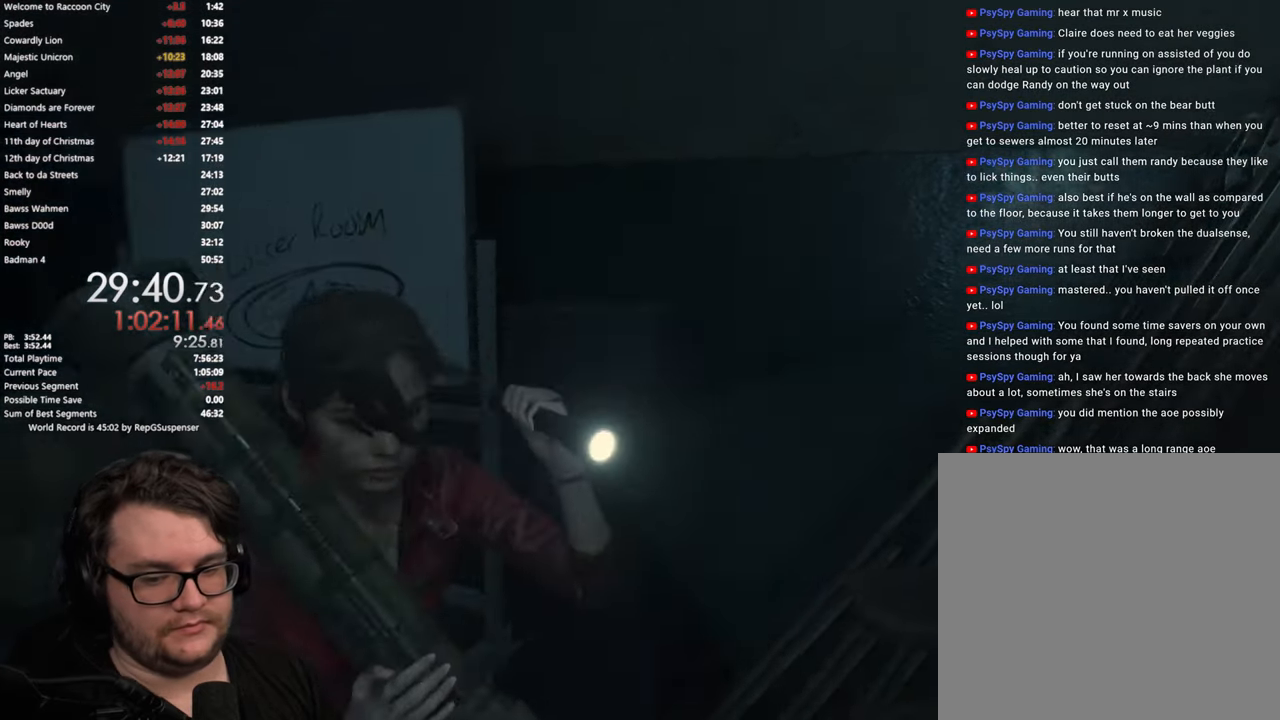
{"buttons": ["L3"], "left_stick": "left", "right_stick": "left", "button_events": []}
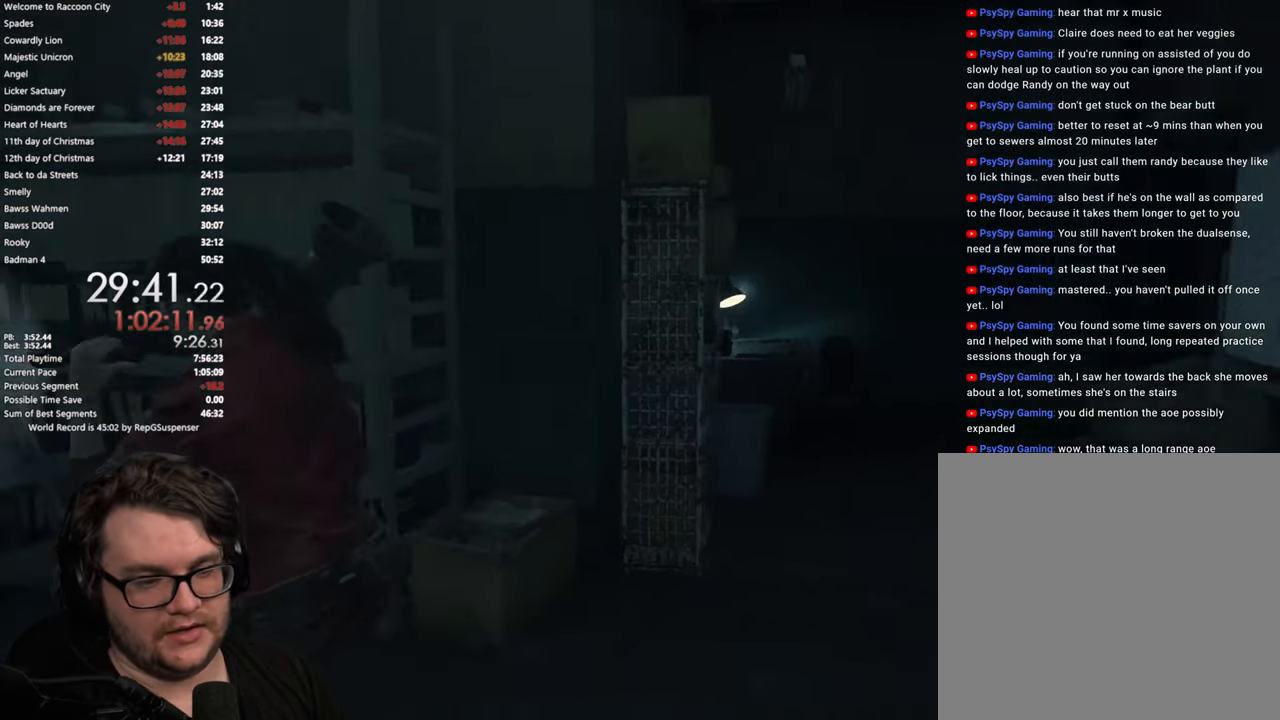
{"buttons": [], "left_stick": "up-left", "right_stick": "center", "button_events": [[17, "L3", "up"]]}
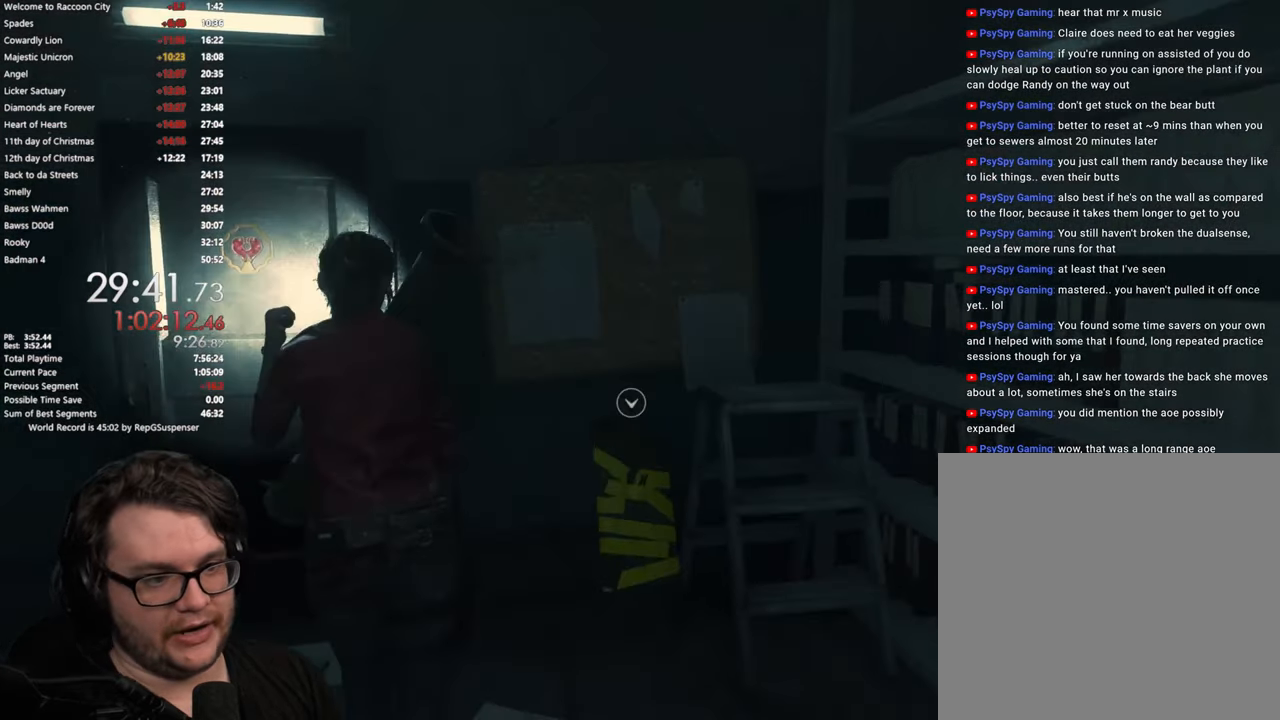
{"buttons": [], "left_stick": "center", "right_stick": "center", "button_events": [[417, "CROSS", "down"], [484, "CROSS", "up"]]}
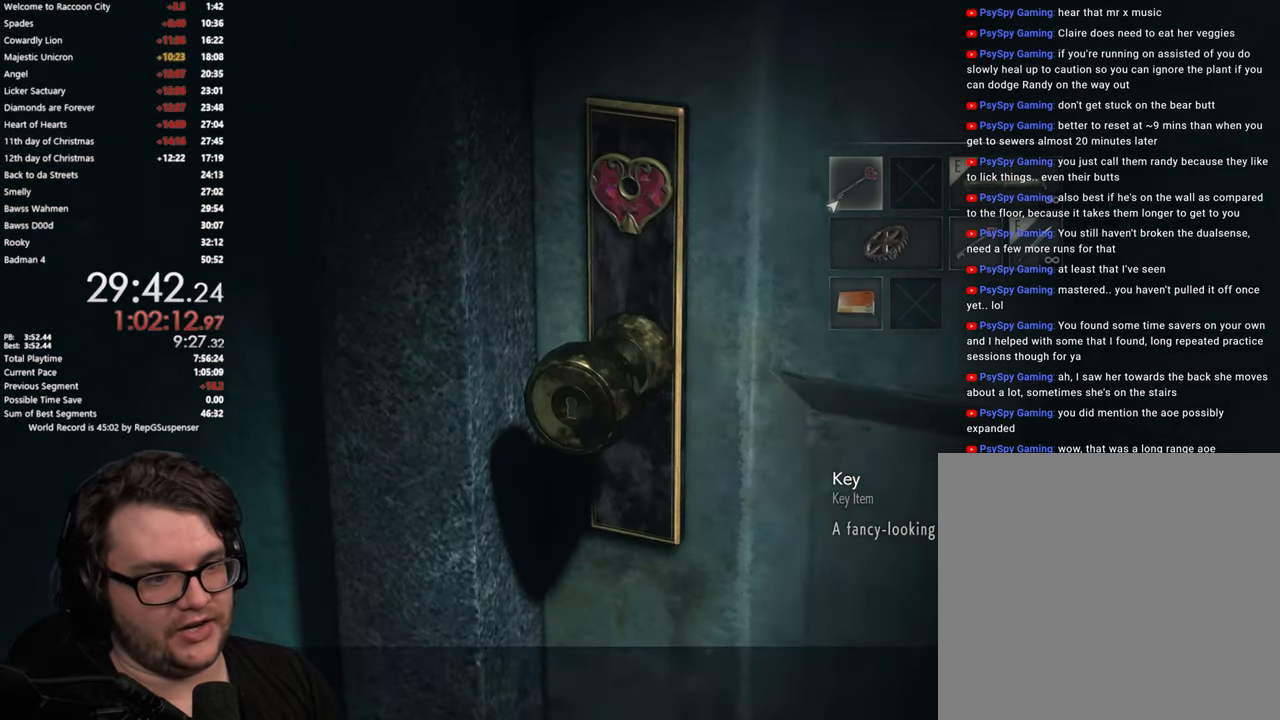
{"buttons": [], "left_stick": "center", "right_stick": "center", "button_events": [[251, "CROSS", "down"], [317, "CROSS", "up"], [384, "CROSS", "down"], [467, "CROSS", "up"]]}
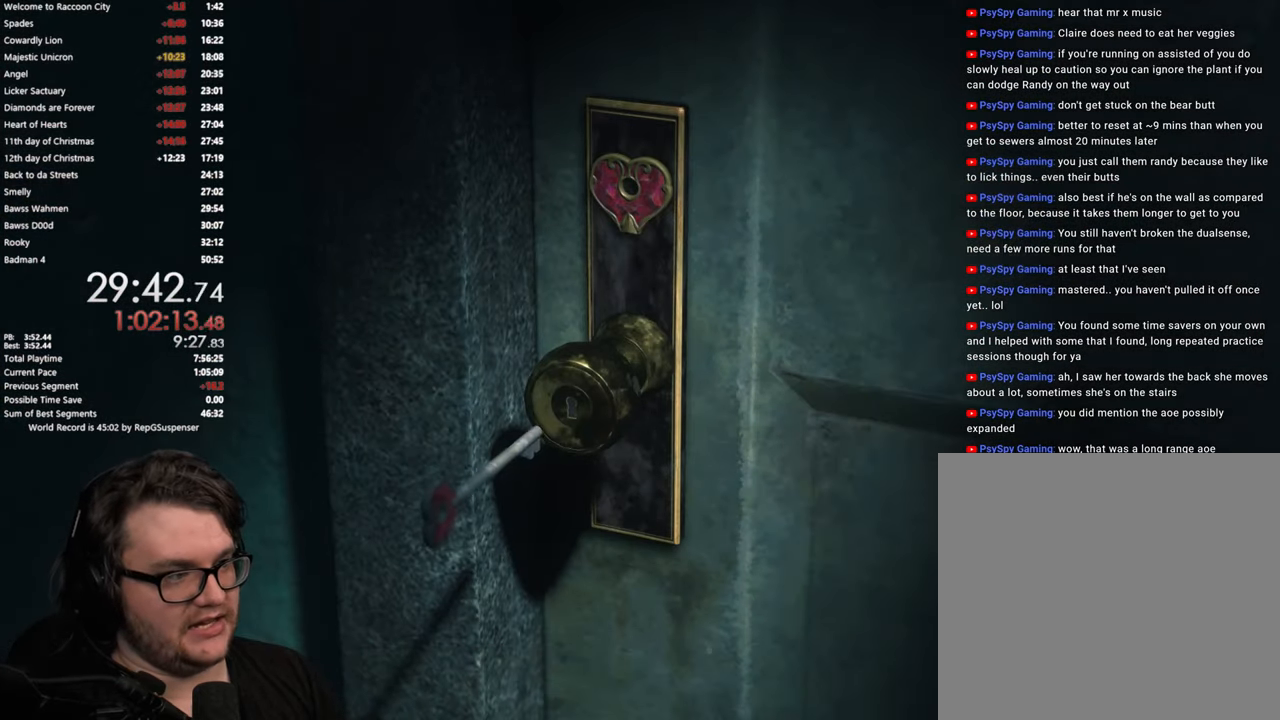
{"buttons": ["CROSS"], "left_stick": "up", "right_stick": "center", "button_events": [[66, "L3", "down"], [183, "CROSS", "down"], [250, "CROSS", "up"], [350, "CROSS", "down"], [400, "L3", "up"], [434, "CROSS", "up"], [500, "CROSS", "down"]]}
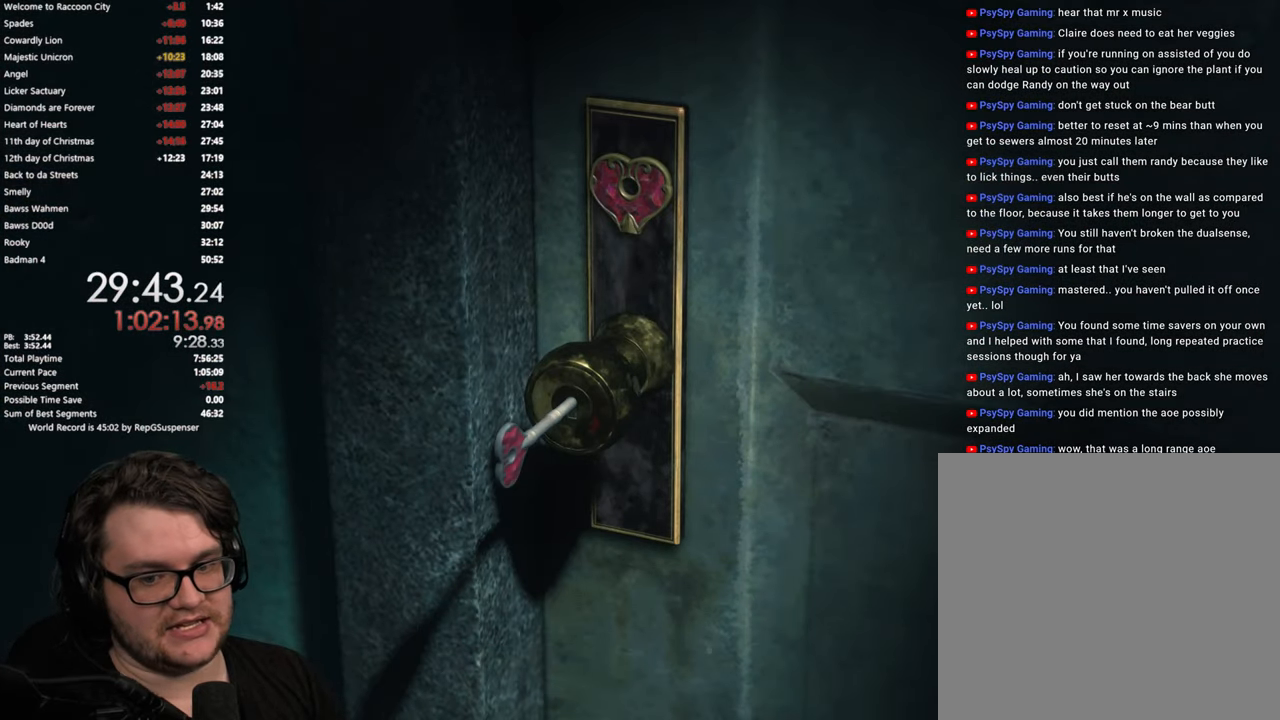
{"buttons": ["CROSS", "L3"], "left_stick": "up", "right_stick": "center", "button_events": [[84, "L3", "down"], [200, "L3", "up"], [251, "CROSS", "up"], [301, "L3", "down"], [334, "CROSS", "down"], [417, "CROSS", "up"], [417, "L3", "up"], [484, "CROSS", "down"], [484, "L3", "down"]]}
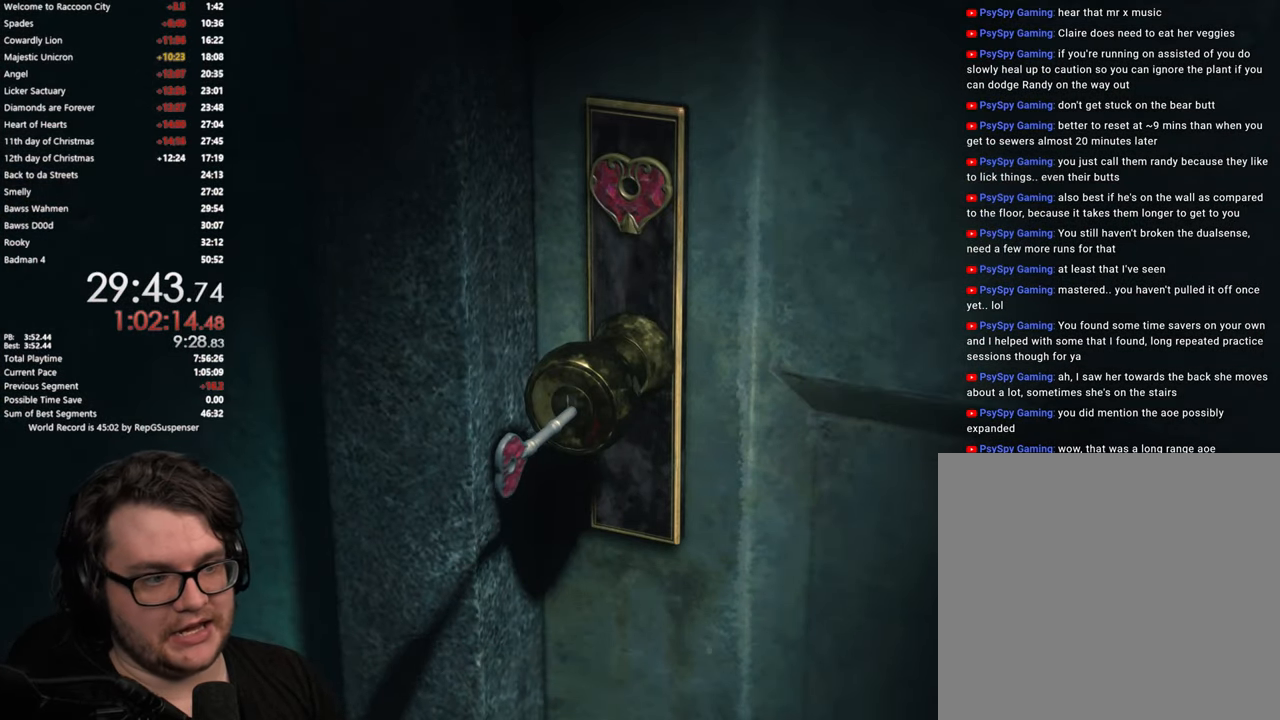
{"buttons": ["CROSS"], "left_stick": "up", "right_stick": "center", "button_events": [[50, "CROSS", "up"], [100, "L3", "up"], [133, "CROSS", "down"], [167, "L3", "down"], [200, "CROSS", "up"], [267, "L3", "up"], [366, "L3", "down"], [433, "CROSS", "down"], [433, "L3", "up"]]}
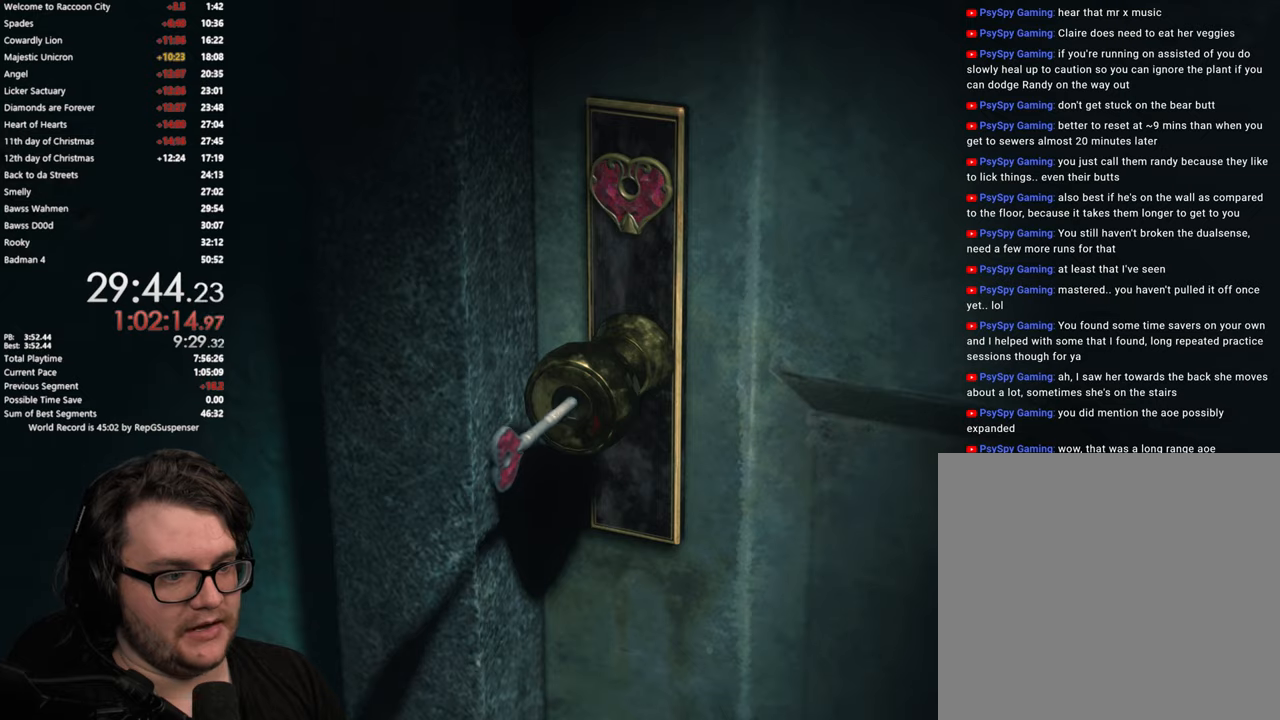
{"buttons": ["L3"], "left_stick": "up", "right_stick": "center", "button_events": [[16, "CROSS", "up"], [100, "CROSS", "down"], [166, "CROSS", "up"], [183, "L3", "down"], [250, "CROSS", "down"], [283, "L3", "up"], [333, "CROSS", "up"], [400, "CROSS", "down"], [400, "L3", "down"], [483, "CROSS", "up"]]}
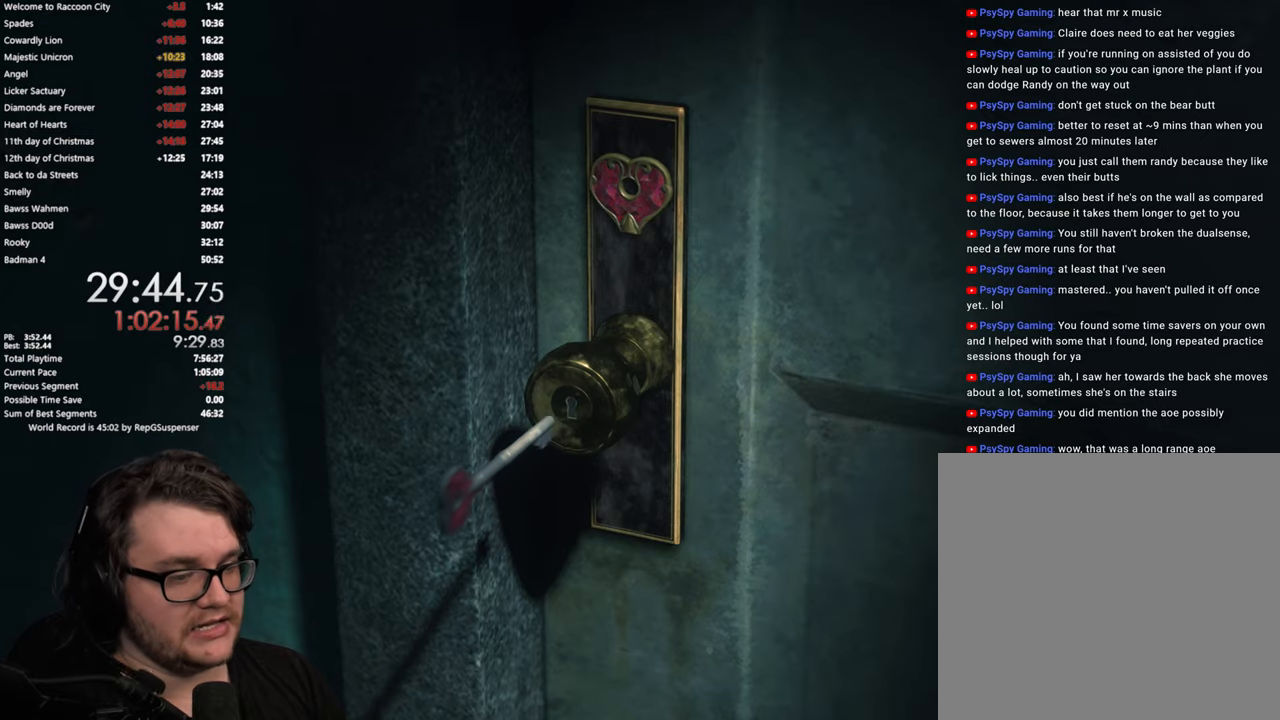
{"buttons": ["CROSS"], "left_stick": "up", "right_stick": "center", "button_events": [[17, "L3", "up"], [83, "CROSS", "down"], [150, "CROSS", "up"], [150, "L3", "down"], [234, "CROSS", "down"], [267, "L3", "up"], [317, "CROSS", "up"], [334, "L3", "down"], [384, "CROSS", "down"], [450, "L3", "up"]]}
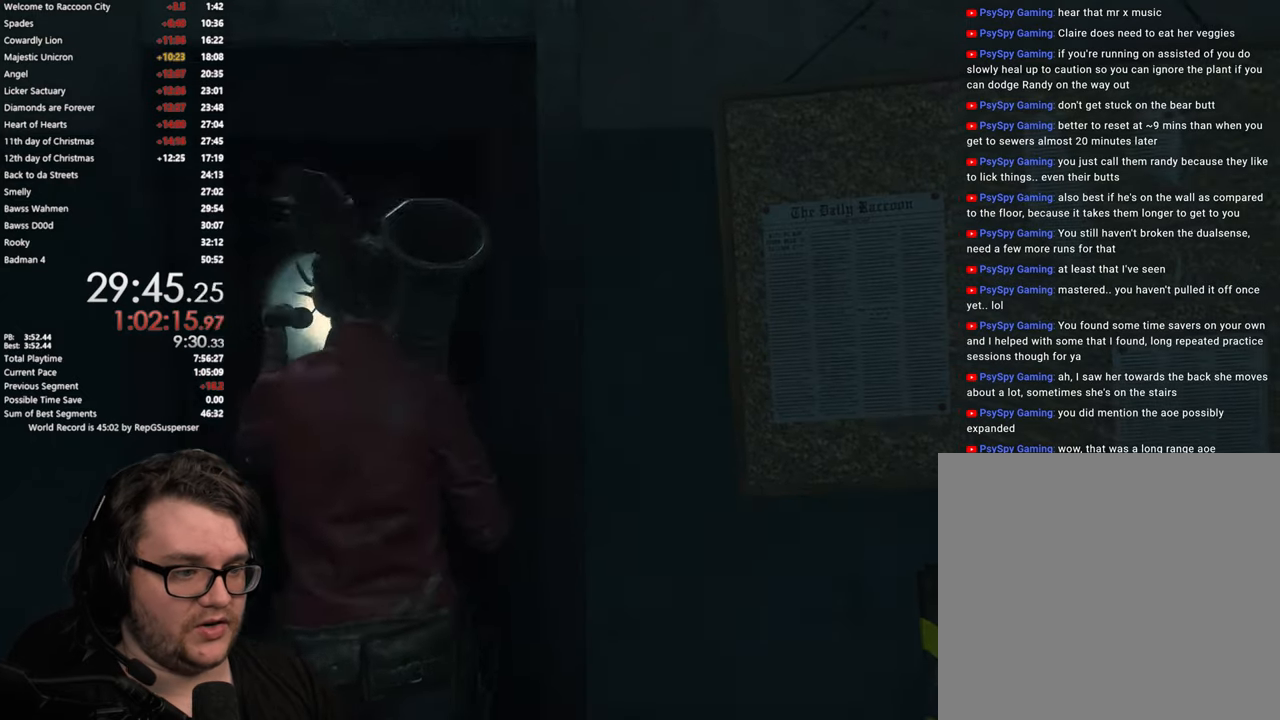
{"buttons": [], "left_stick": "up", "right_stick": "center", "button_events": [[50, "CROSS", "up"], [66, "L3", "down"], [150, "CROSS", "down"], [166, "L3", "up"], [233, "CROSS", "up"], [233, "L3", "down"], [300, "CROSS", "down"], [350, "L3", "up"], [383, "CROSS", "up"]]}
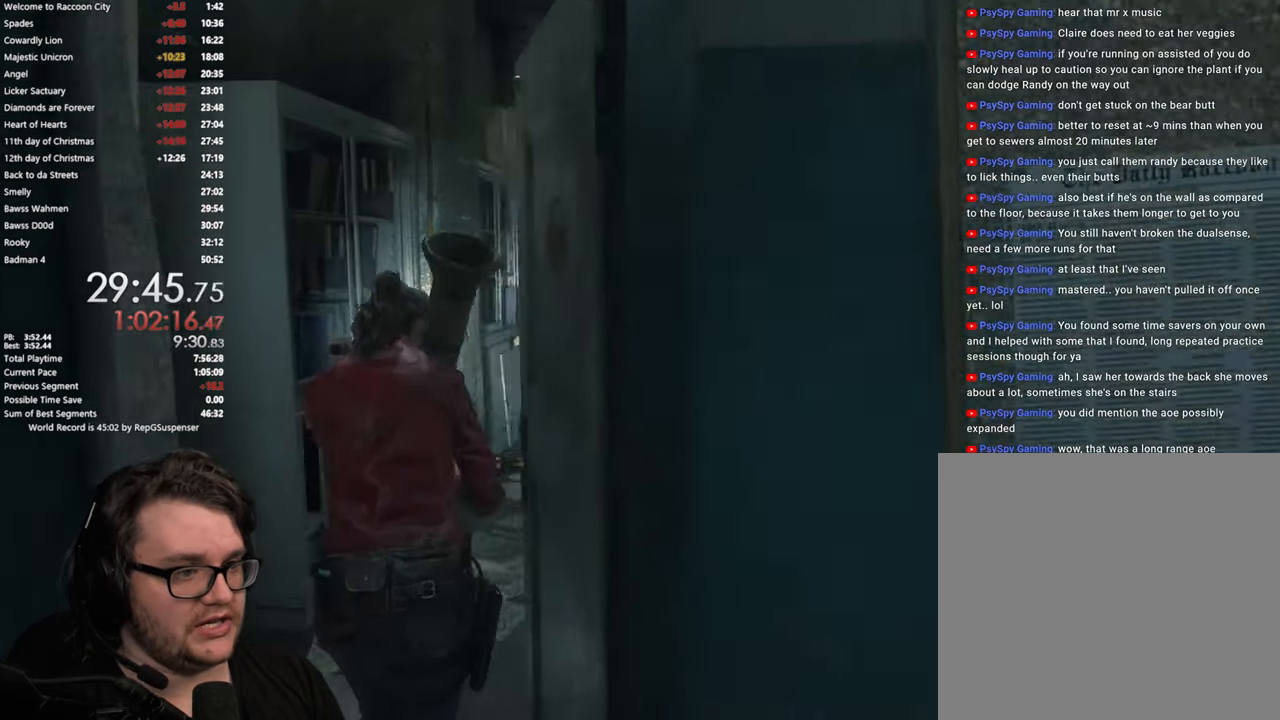
{"buttons": [], "left_stick": "up", "right_stick": "center", "button_events": []}
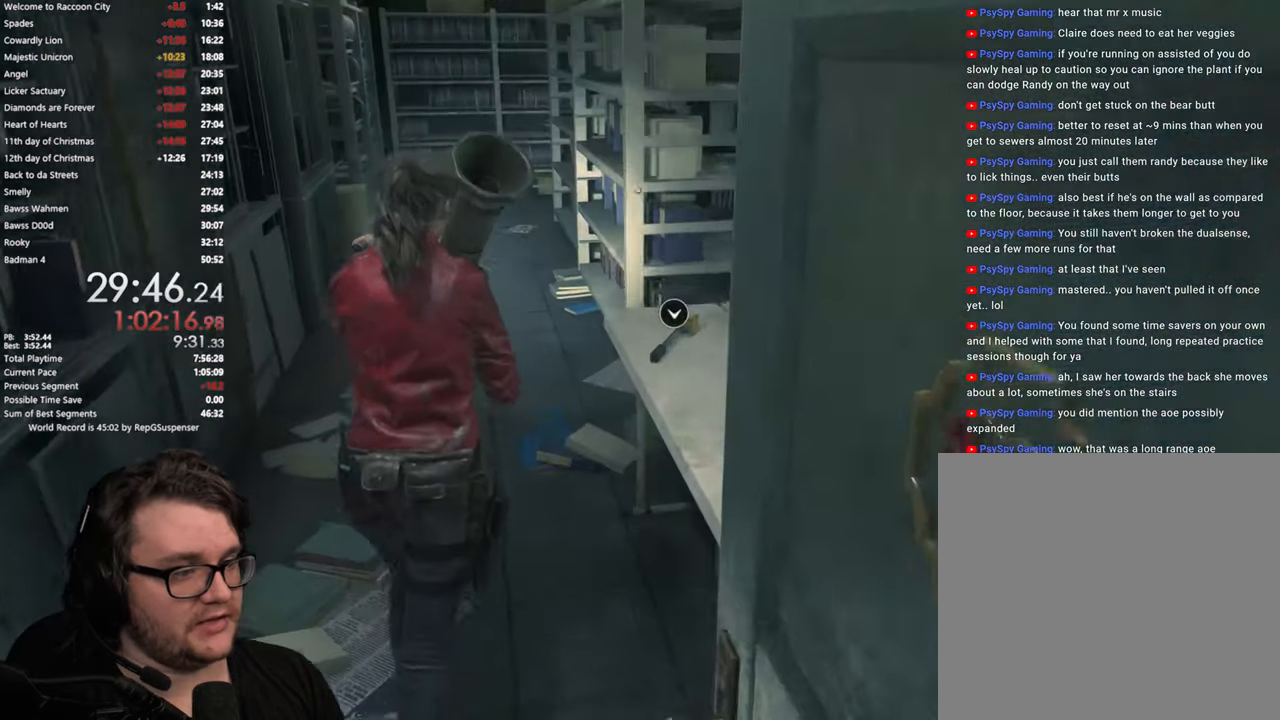
{"buttons": [], "left_stick": "center", "right_stick": "center", "button_events": [[183, "CROSS", "down"], [283, "CROSS", "up"]]}
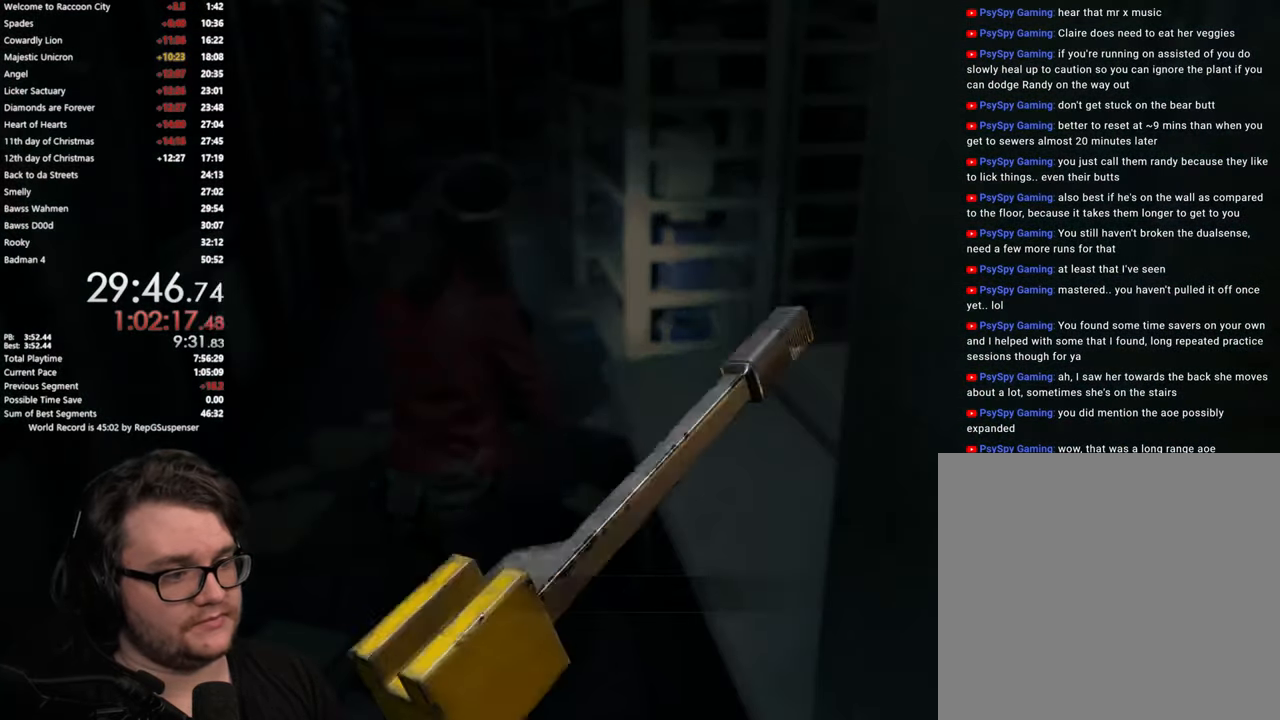
{"buttons": [], "left_stick": "center", "right_stick": "center", "button_events": [[150, "CROSS", "down"], [250, "CROSS", "up"], [284, "DPAD_LEFT", "down"], [384, "CROSS", "down"], [400, "DPAD_LEFT", "up"], [450, "CROSS", "up"]]}
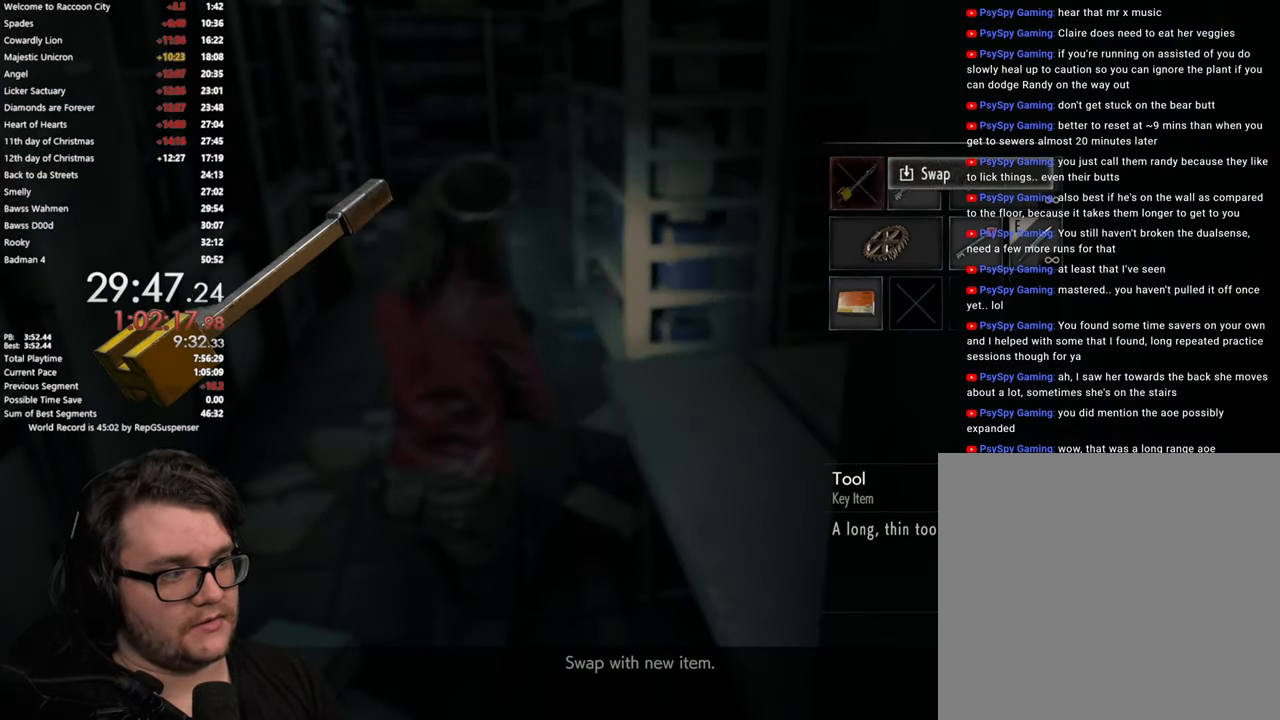
{"buttons": ["L3"], "left_stick": "down", "right_stick": "left", "button_events": [[33, "CROSS", "down"], [100, "CROSS", "up"], [183, "CROSS", "down"], [266, "CROSS", "up"], [450, "L3", "down"]]}
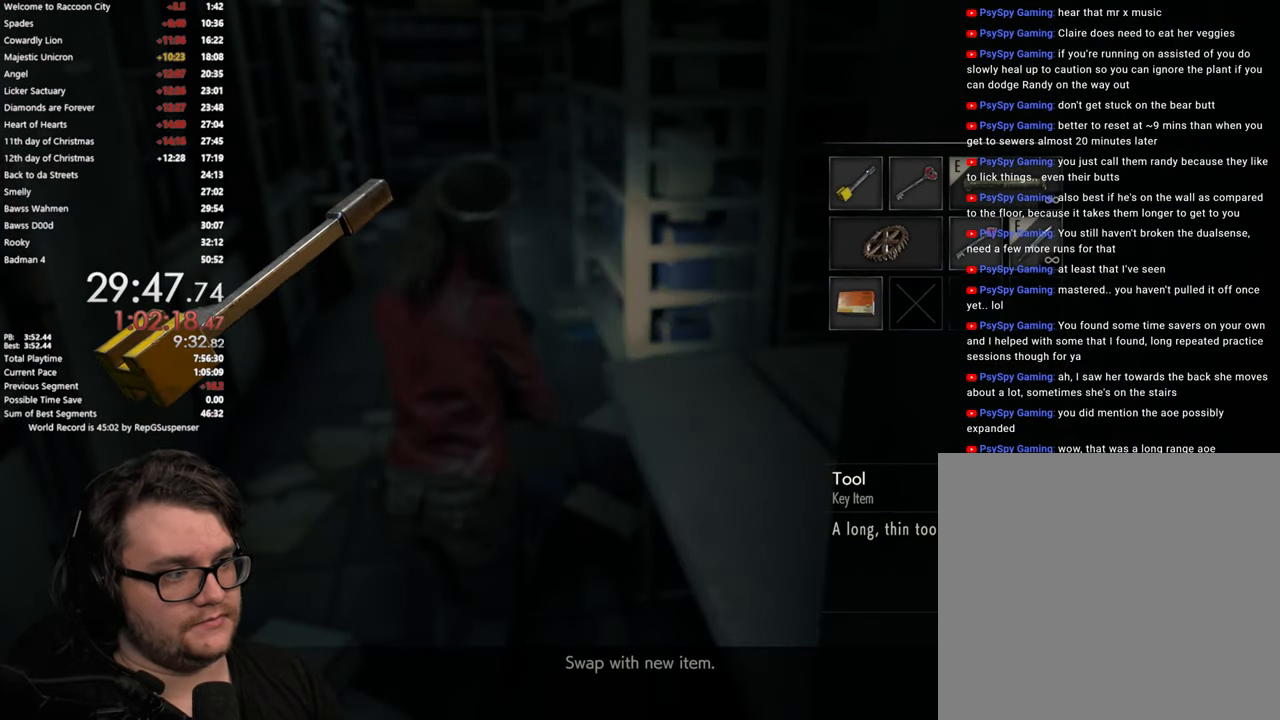
{"buttons": ["L3"], "left_stick": "down", "right_stick": "left", "button_events": [[33, "L3", "up"], [117, "L3", "down"], [217, "L3", "up"], [284, "L3", "down"], [384, "L3", "up"], [450, "L3", "down"]]}
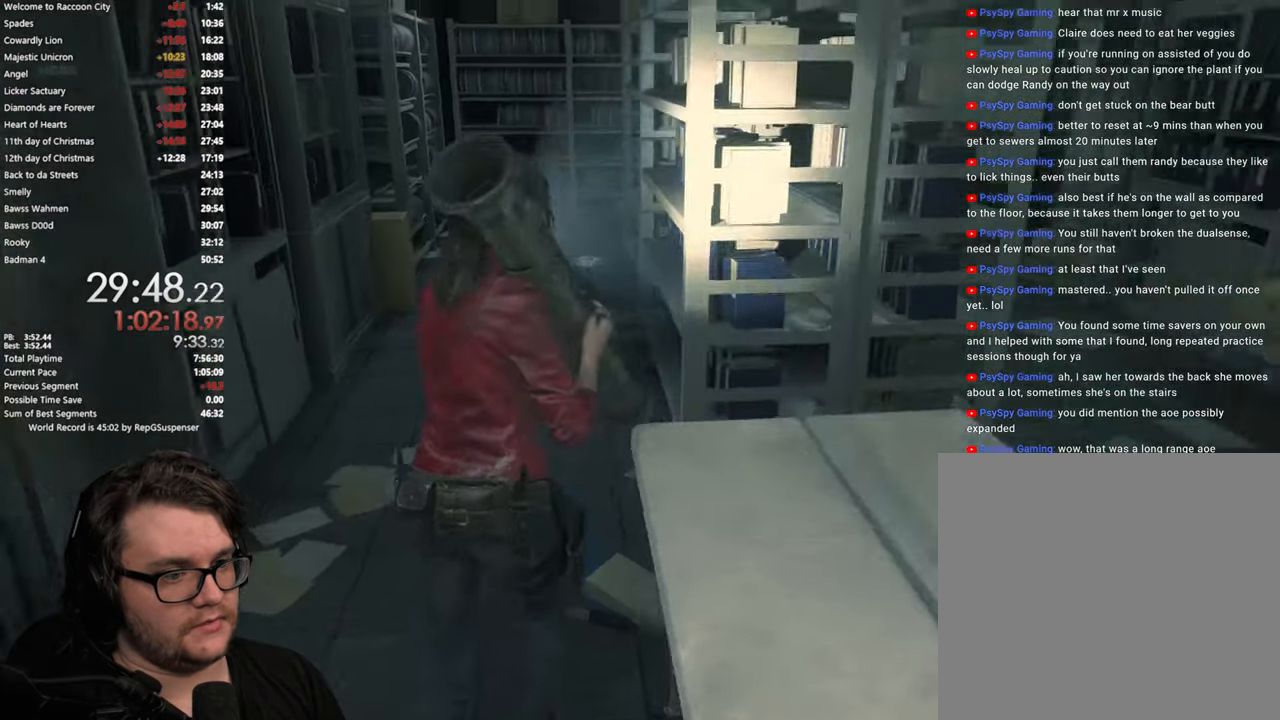
{"buttons": [], "left_stick": "down-left", "right_stick": "left", "button_events": [[50, "L3", "up"], [100, "L3", "down"], [216, "L3", "up"]]}